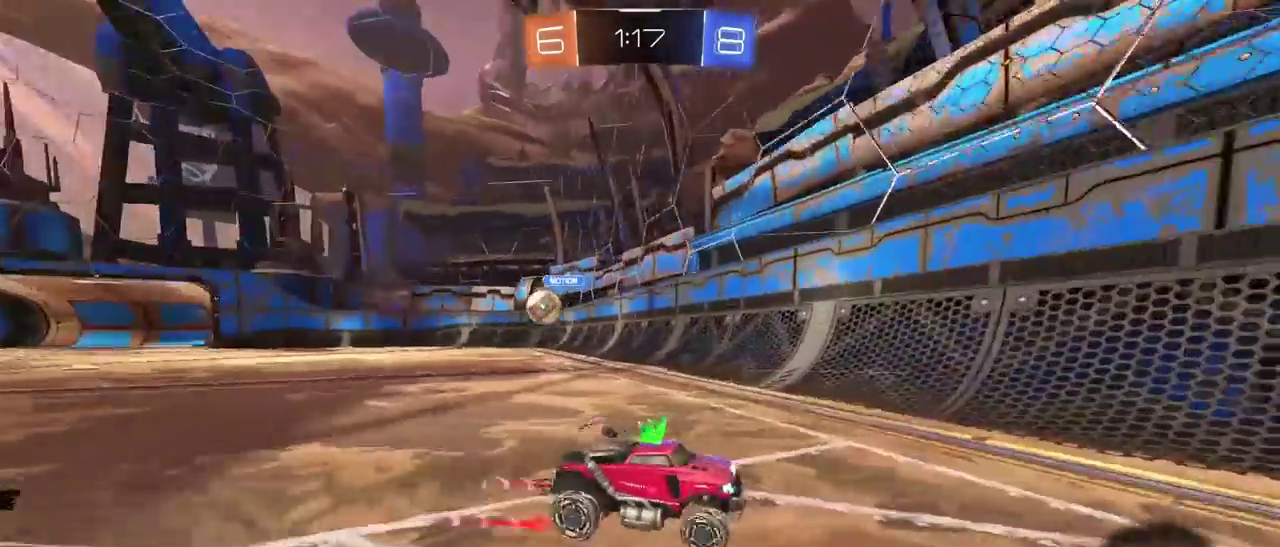
Gameplay with a controller (PlayStation layout); each line is a JSON object with the inputs held at the frame after it. "events" lists button and stick changes between this image and that frame as [ms after this image, input, new state], when the widget could be followed in between.
{"buttons": ["R2"], "left_stick": "left", "right_stick": "center", "events": [[67, "L1", "up"], [383, "left_stick", "center"], [483, "left_stick", "left"]]}
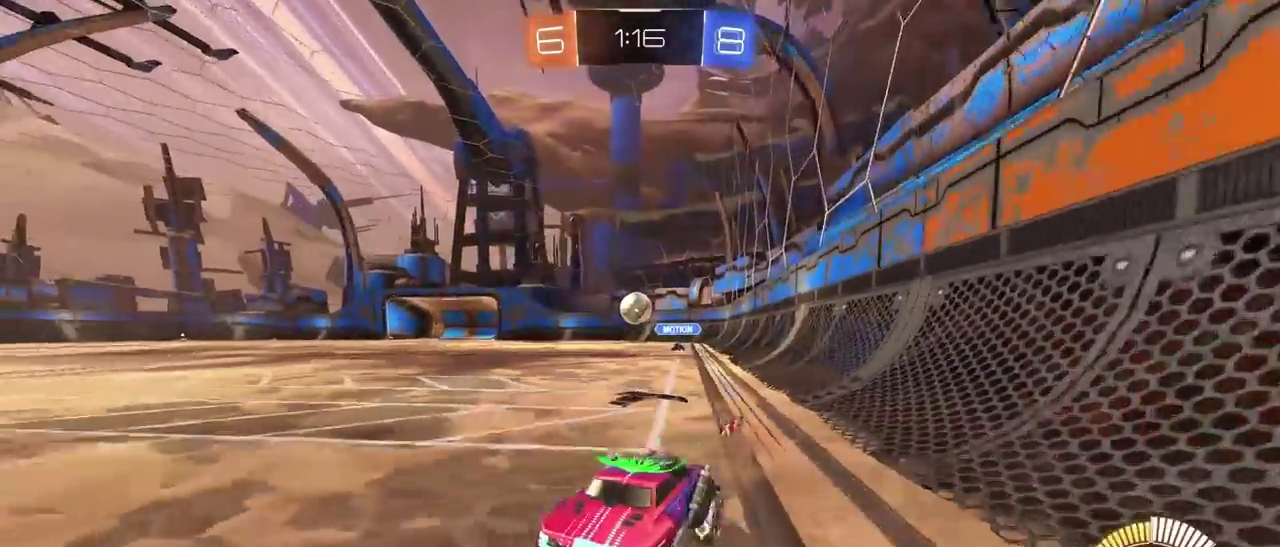
{"buttons": ["R2"], "left_stick": "up-right", "right_stick": "center"}
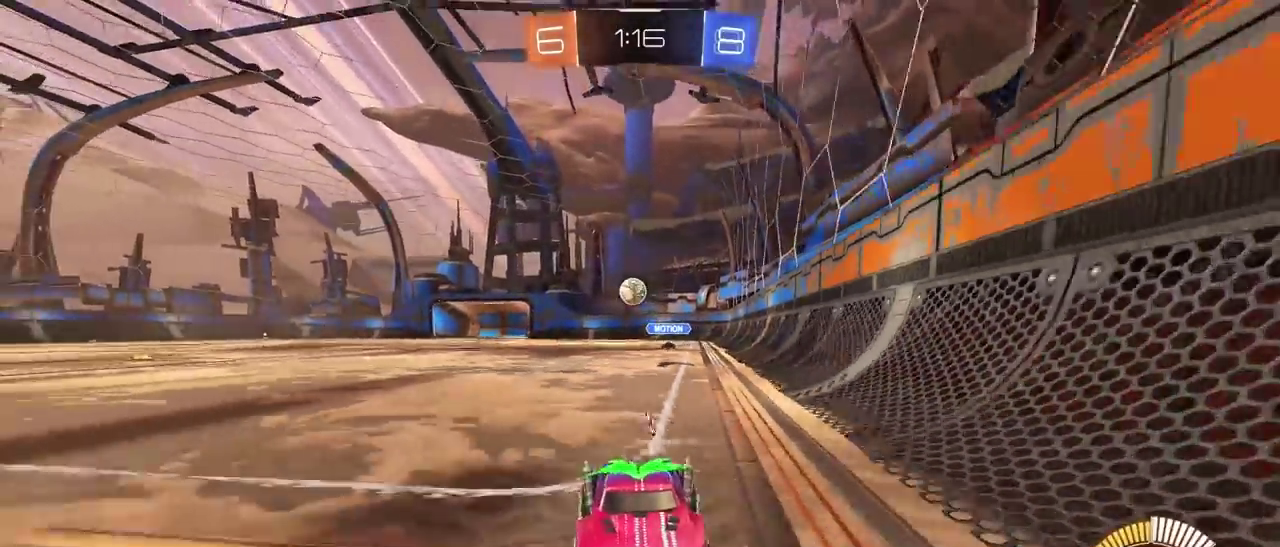
{"buttons": ["R2"], "left_stick": "center", "right_stick": "center"}
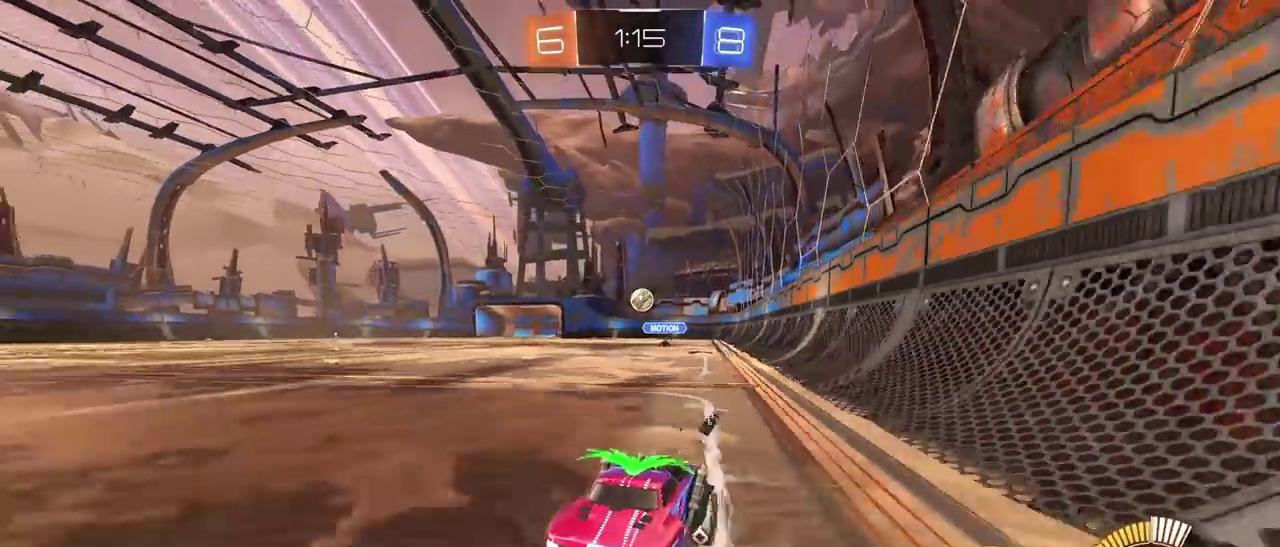
{"buttons": [], "left_stick": "right", "right_stick": "center", "events": [[233, "R2", "up"], [467, "left_stick", "right"]]}
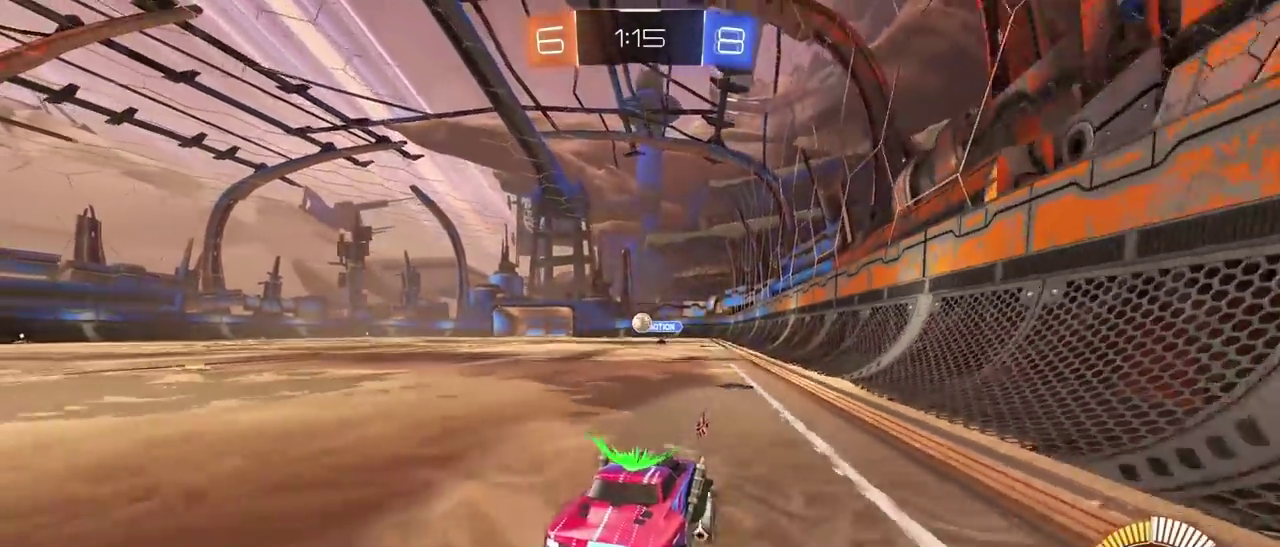
{"buttons": [], "left_stick": "center", "right_stick": "center", "events": [[17, "L1", "down"], [33, "R2", "down"], [167, "L1", "up"], [167, "R1", "down"], [300, "R1", "up"], [333, "R2", "up"], [483, "left_stick", "center"]]}
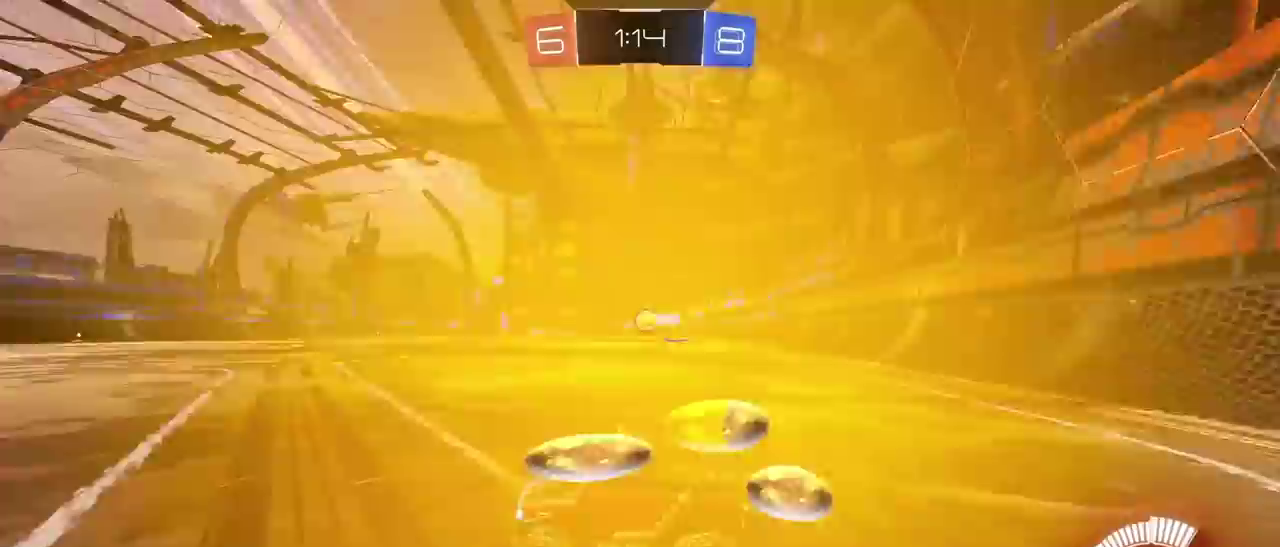
{"buttons": ["R2"], "left_stick": "center", "right_stick": "center", "events": [[33, "L2", "down"], [167, "L2", "up"], [317, "left_stick", "left"], [333, "R2", "down"], [450, "left_stick", "center"]]}
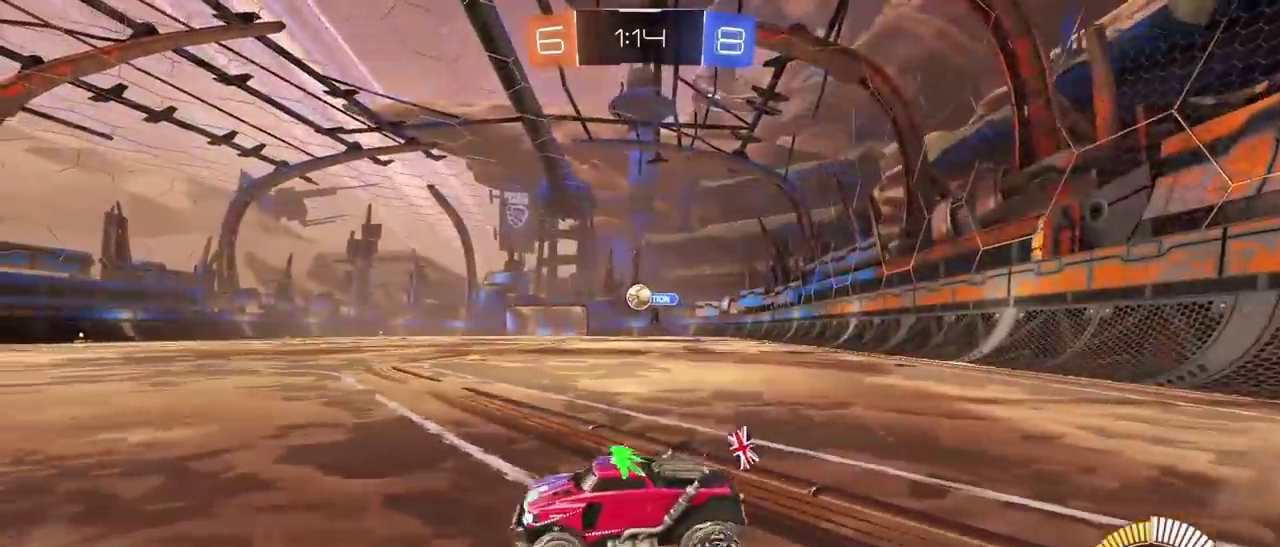
{"buttons": ["R2"], "left_stick": "down-left", "right_stick": "center", "events": [[317, "left_stick", "right"], [450, "left_stick", "down-left"]]}
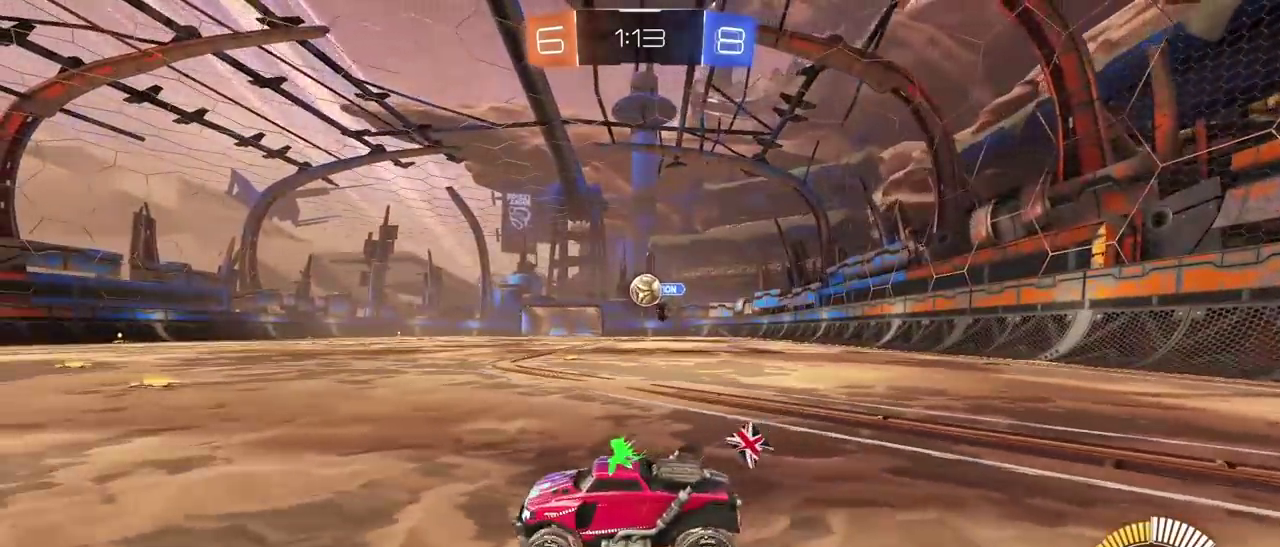
{"buttons": [], "left_stick": "down-left", "right_stick": "center", "events": [[50, "left_stick", "center"], [367, "R2", "up"], [433, "left_stick", "down-left"]]}
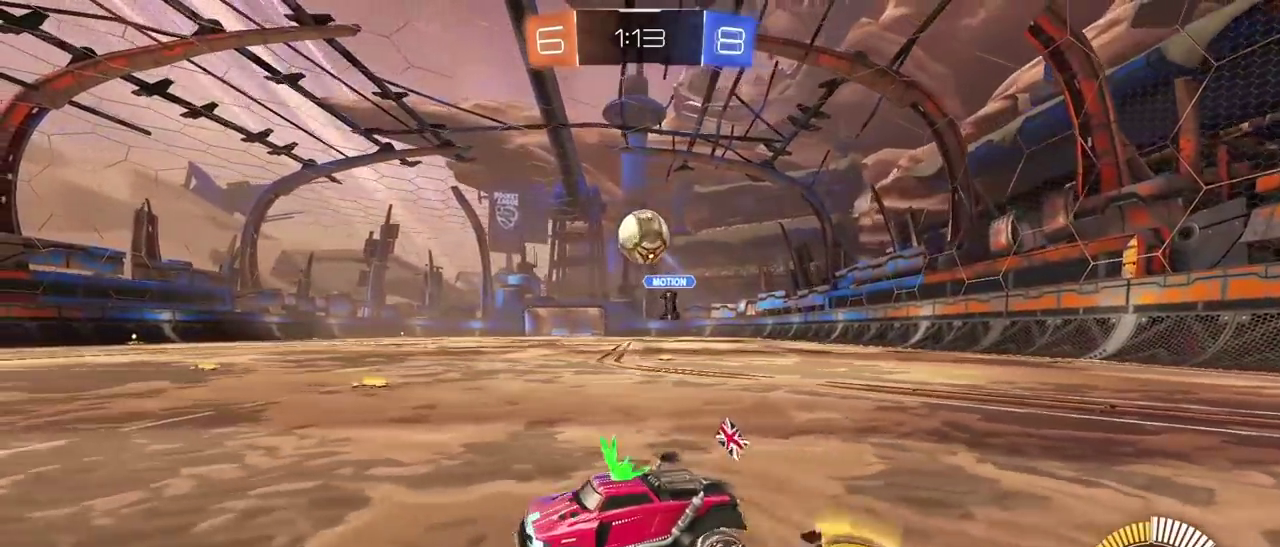
{"buttons": ["CROSS", "R1", "R2"], "left_stick": "left", "right_stick": "center", "events": [[17, "CROSS", "down"], [33, "left_stick", "down"], [67, "R1", "down"], [133, "R1", "up"], [167, "left_stick", "center"], [183, "CROSS", "up"], [233, "CROSS", "down"], [233, "R1", "down"], [283, "R2", "down"], [283, "left_stick", "down-left"], [383, "left_stick", "up-right"], [450, "left_stick", "left"]]}
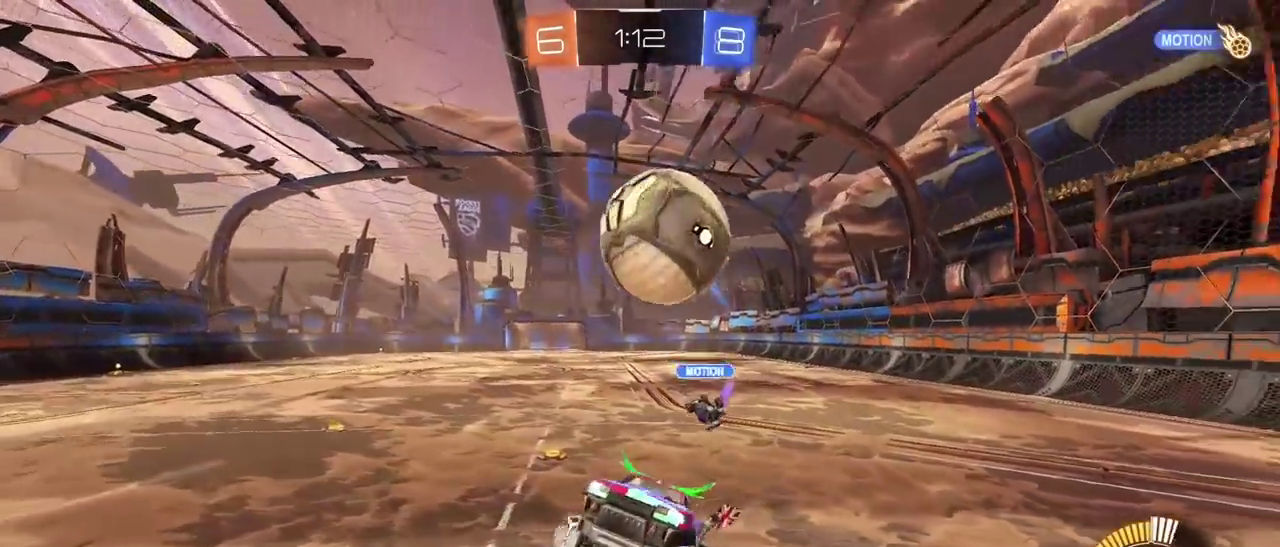
{"buttons": ["L2"], "left_stick": "down-right", "right_stick": "center"}
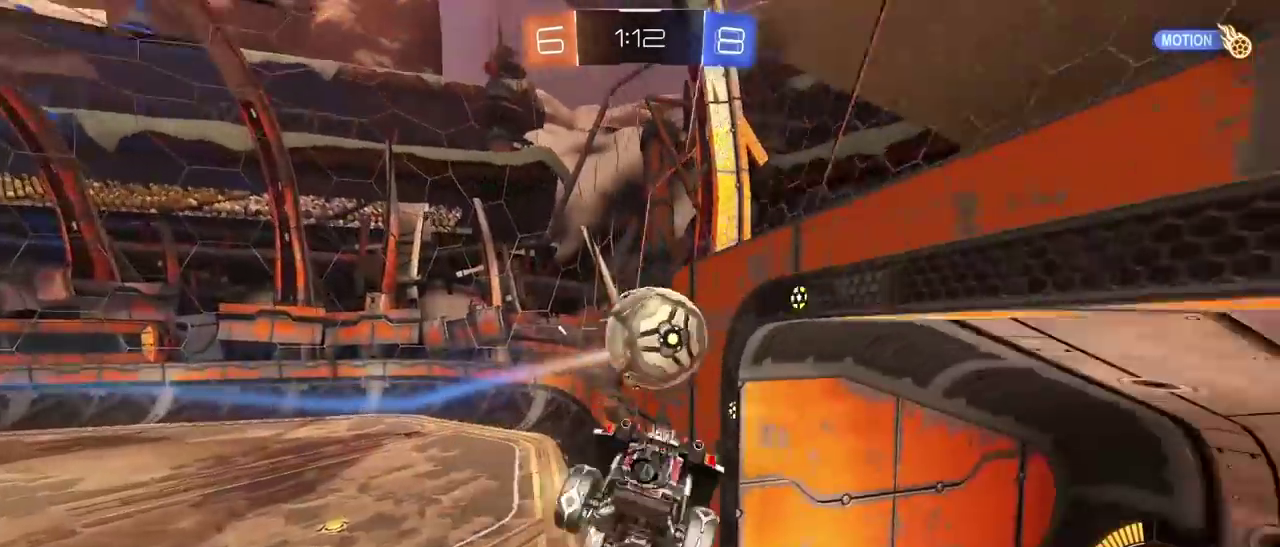
{"buttons": ["L2", "R2"], "left_stick": "down-left", "right_stick": "center"}
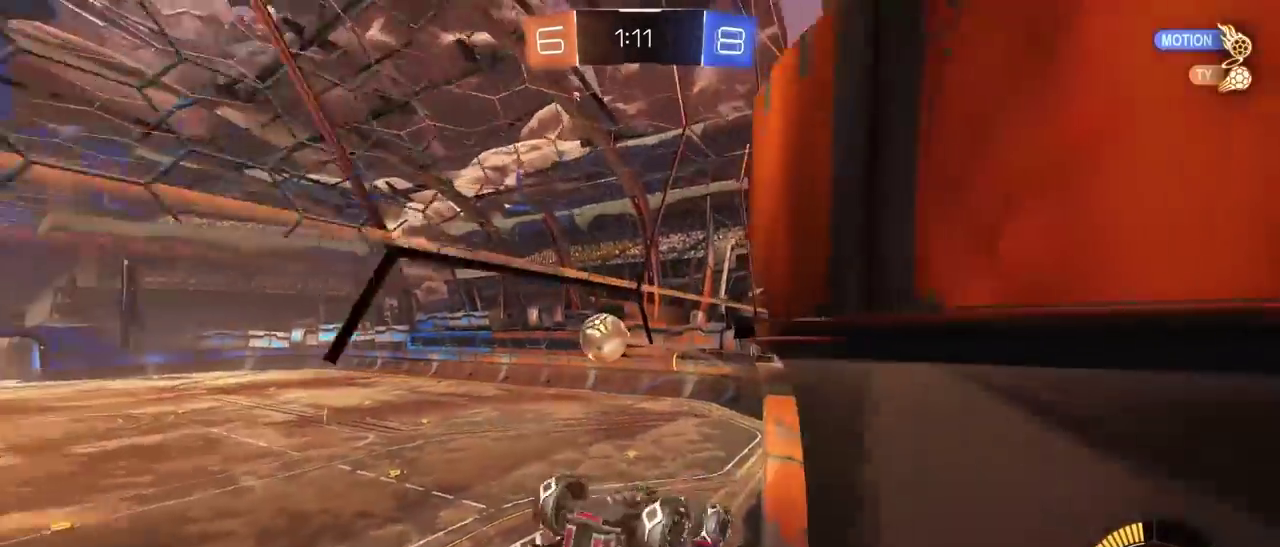
{"buttons": ["R2"], "left_stick": "center", "right_stick": "center", "events": [[267, "L2", "up"], [400, "left_stick", "down"], [483, "left_stick", "center"]]}
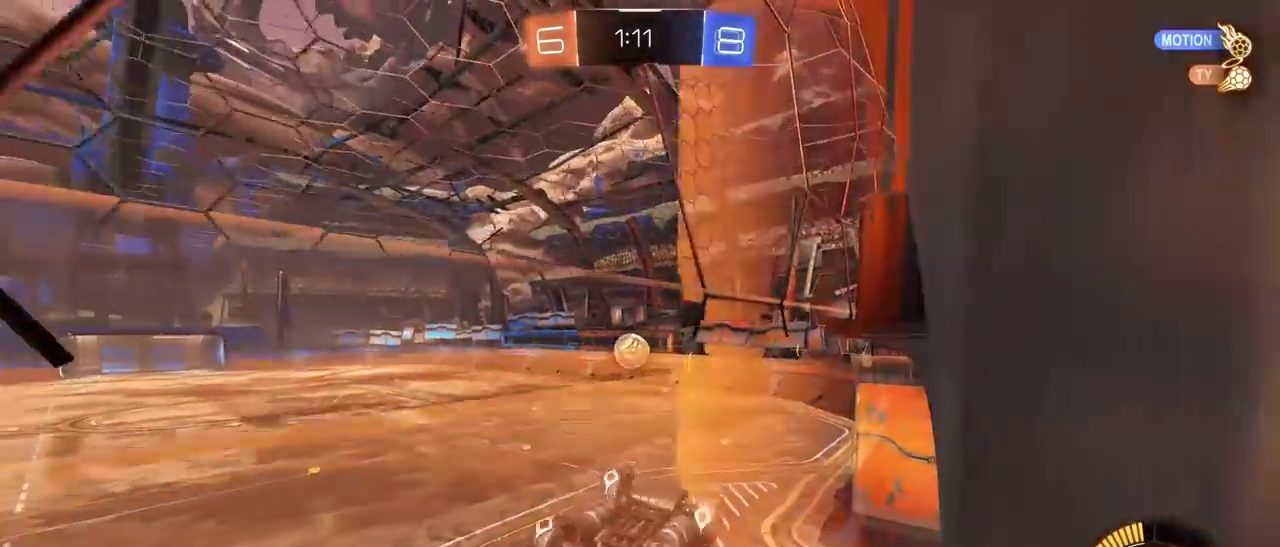
{"buttons": ["L2", "R2"], "left_stick": "up-right", "right_stick": "center", "events": [[100, "L2", "down"], [150, "left_stick", "up-right"], [300, "left_stick", "up"], [367, "left_stick", "up-right"]]}
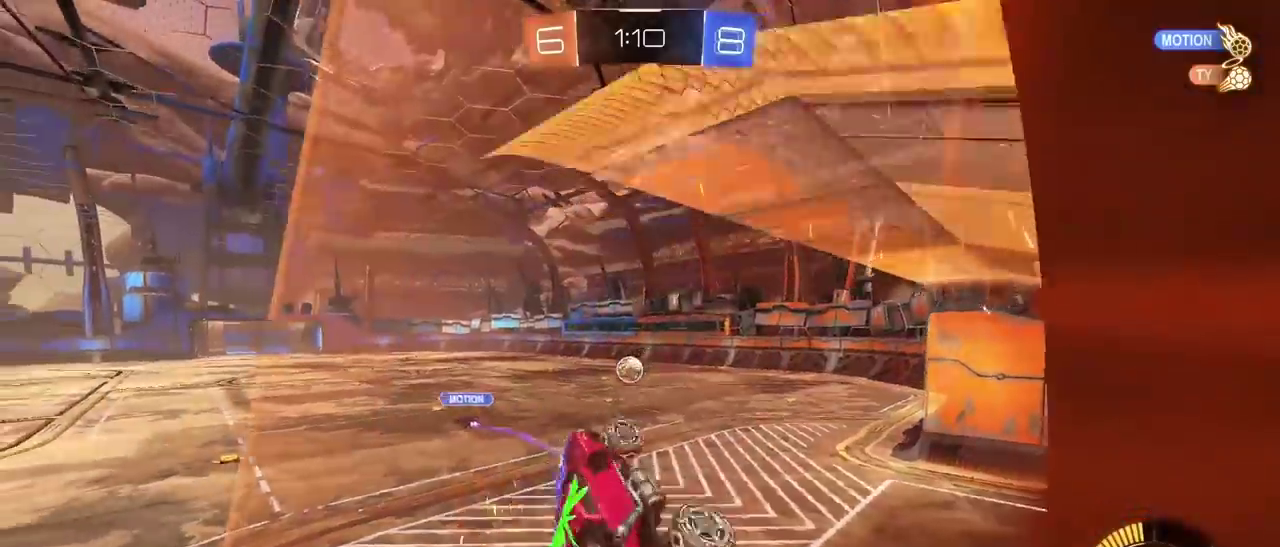
{"buttons": ["R2"], "left_stick": "center", "right_stick": "center", "events": [[117, "L2", "up"], [117, "left_stick", "right"], [167, "left_stick", "down-right"], [217, "left_stick", "right"], [283, "left_stick", "up-right"], [350, "left_stick", "down-left"], [450, "left_stick", "center"]]}
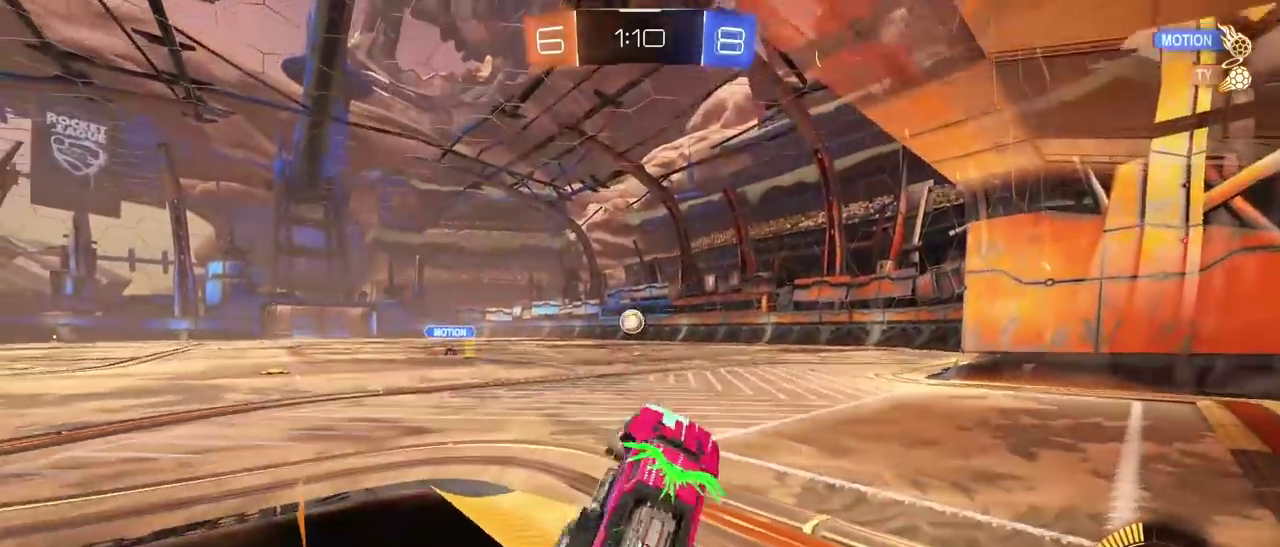
{"buttons": ["R2"], "left_stick": "right", "right_stick": "center", "events": [[267, "left_stick", "right"]]}
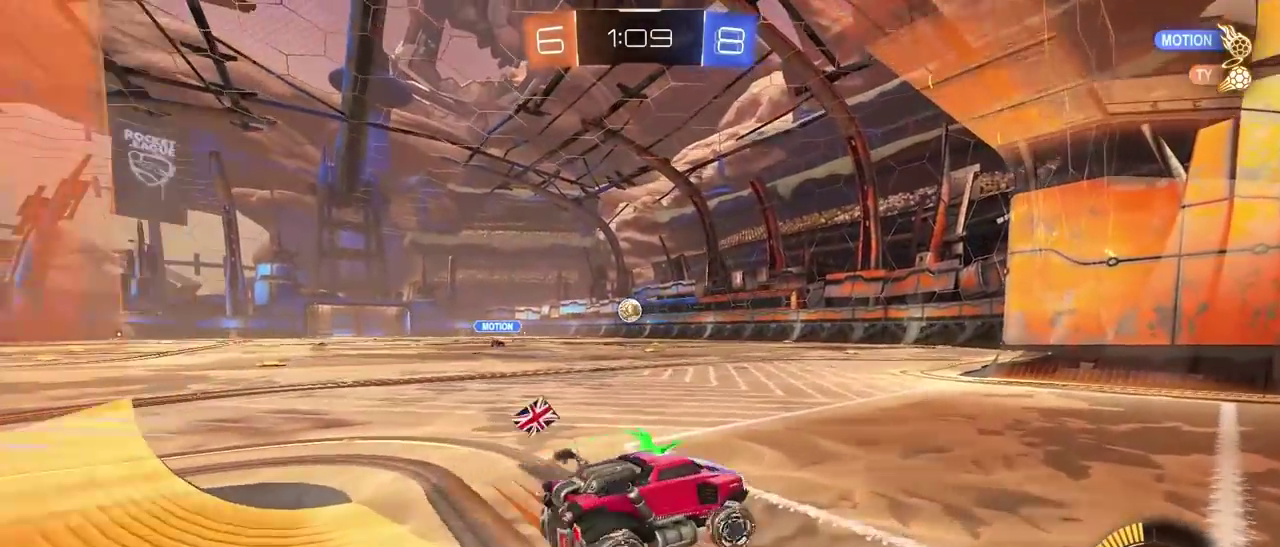
{"buttons": ["L1", "R2"], "left_stick": "left", "right_stick": "center", "events": [[217, "left_stick", "center"], [333, "left_stick", "left"], [400, "L1", "down"]]}
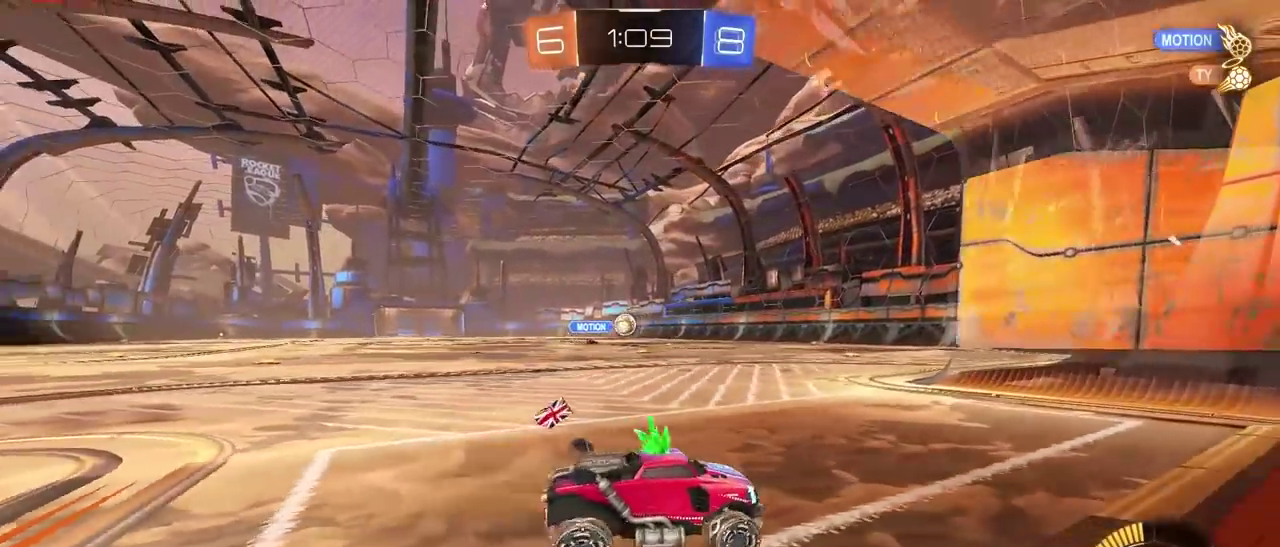
{"buttons": [], "left_stick": "left", "right_stick": "center", "events": [[17, "L1", "up"], [417, "R2", "up"]]}
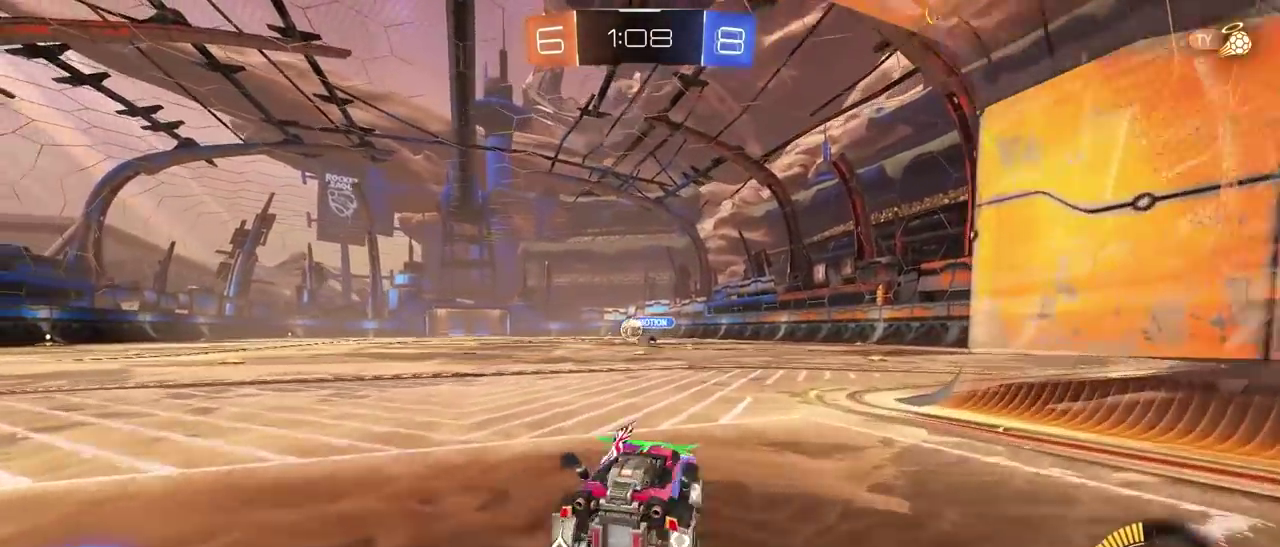
{"buttons": ["R1", "R2"], "left_stick": "right", "right_stick": "center", "events": [[100, "left_stick", "center"], [150, "R2", "down"], [217, "R1", "down"], [417, "left_stick", "right"]]}
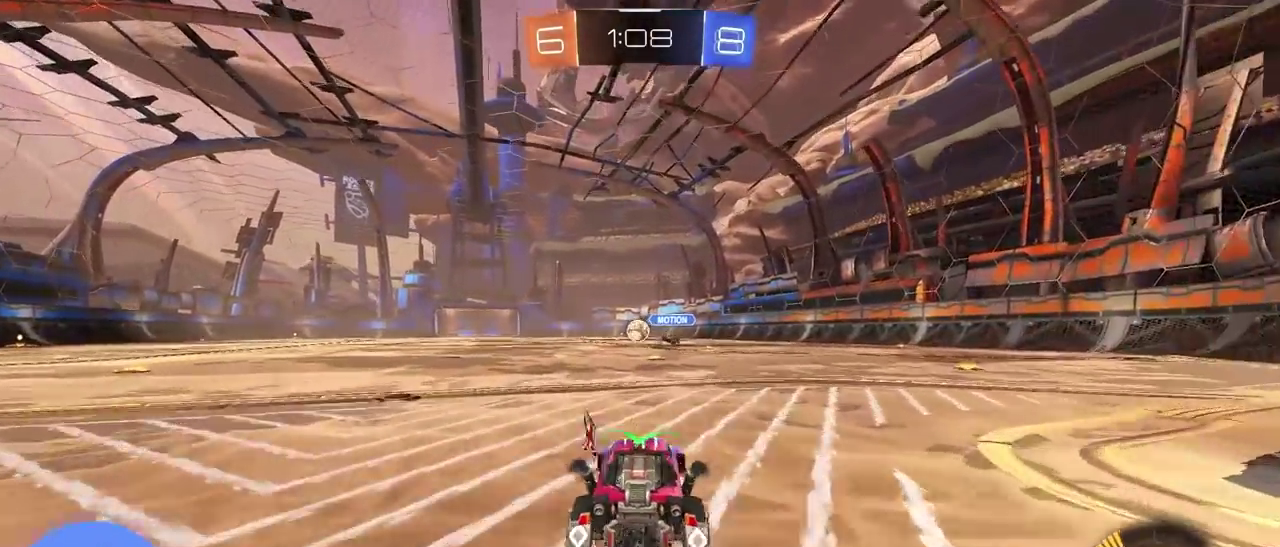
{"buttons": [], "left_stick": "center", "right_stick": "center", "events": [[100, "CROSS", "down"], [167, "left_stick", "center"], [183, "CROSS", "up"], [233, "CROSS", "down"], [333, "left_stick", "up"], [367, "R1", "up"], [400, "CROSS", "up"], [400, "R2", "up"], [400, "left_stick", "center"]]}
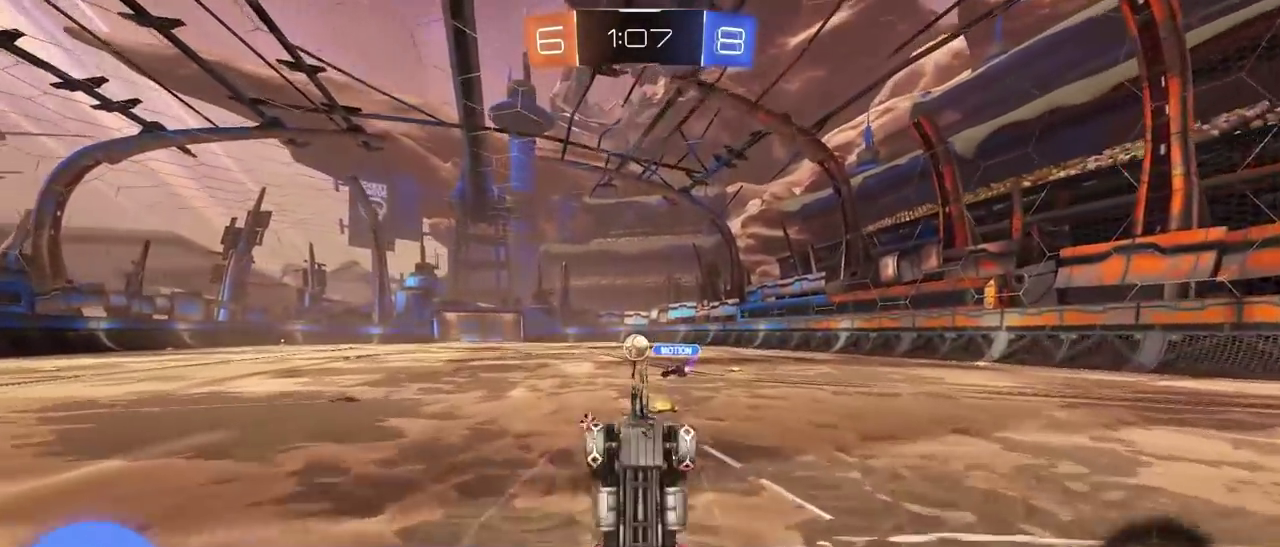
{"buttons": [], "left_stick": "center", "right_stick": "center", "events": []}
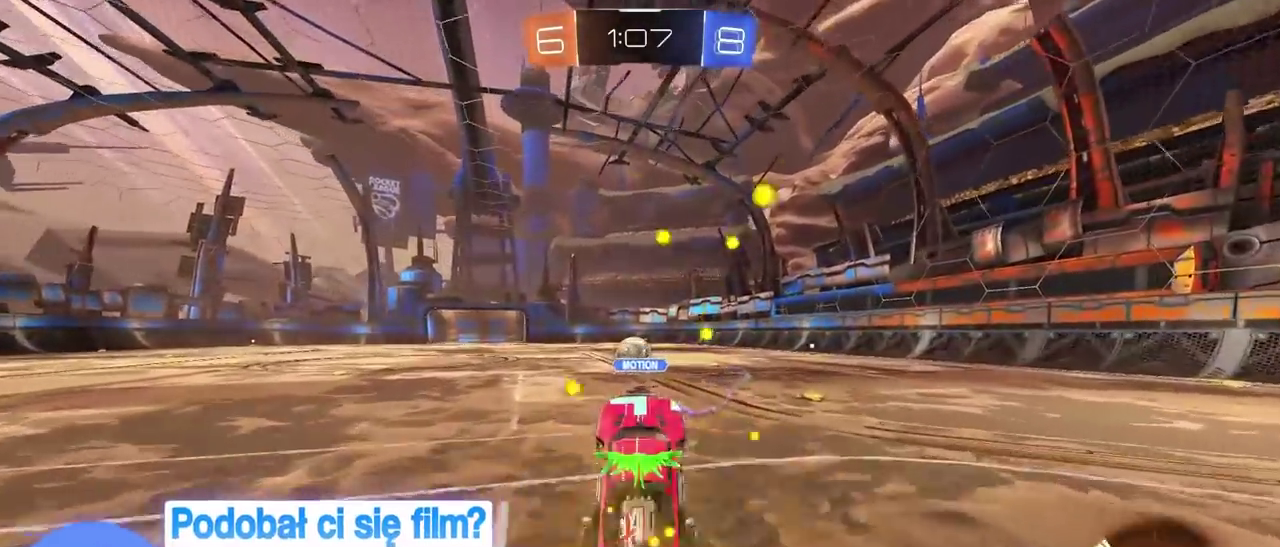
{"buttons": ["R1", "R2"], "left_stick": "left", "right_stick": "center", "events": [[83, "R1", "down"], [100, "R2", "down"], [500, "left_stick", "left"]]}
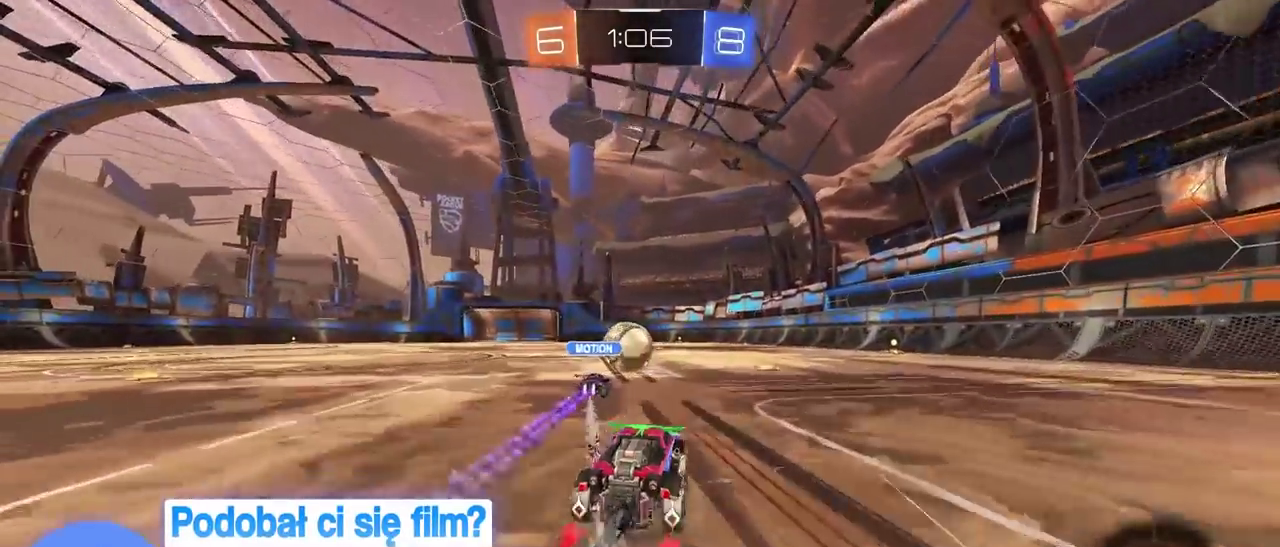
{"buttons": ["R2"], "left_stick": "center", "right_stick": "center", "events": [[50, "left_stick", "center"], [117, "R1", "up"], [183, "R1", "down"], [467, "R1", "up"]]}
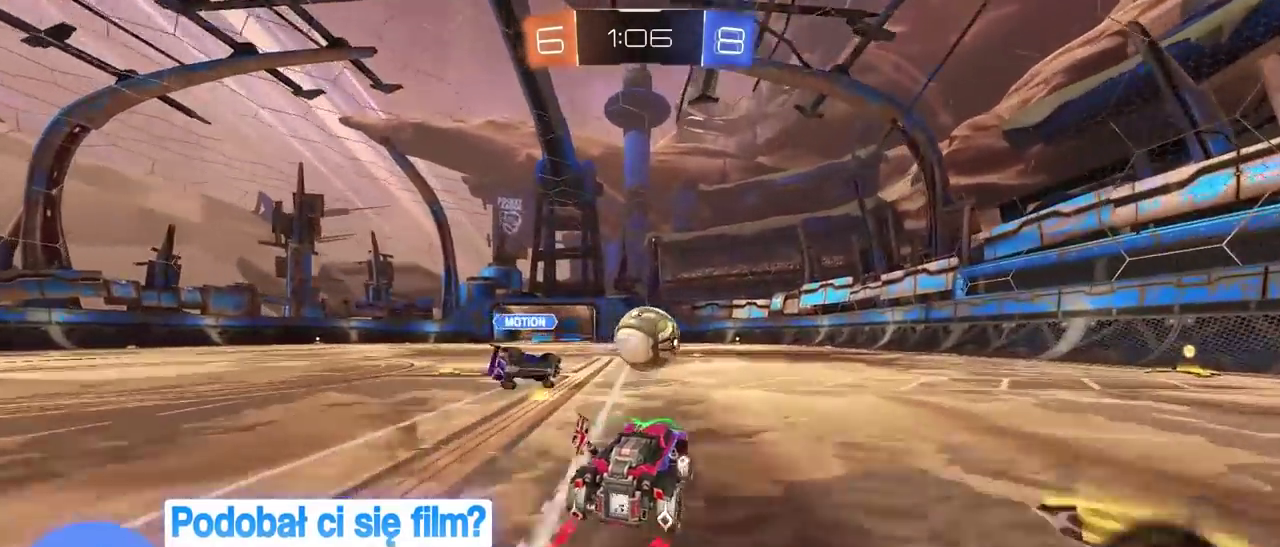
{"buttons": ["R2"], "left_stick": "center", "right_stick": "center", "events": [[50, "left_stick", "left"], [117, "TRIANGLE", "down"], [133, "left_stick", "center"], [200, "TRIANGLE", "up"], [233, "left_stick", "left"], [283, "left_stick", "center"]]}
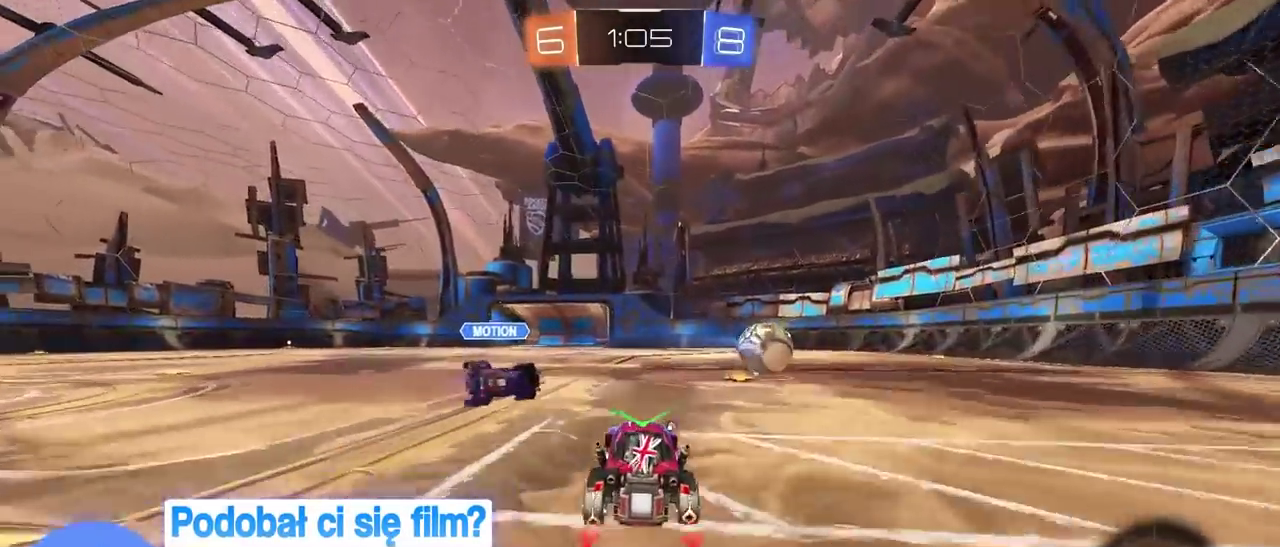
{"buttons": ["R2"], "left_stick": "center", "right_stick": "center", "events": [[50, "R1", "down"], [217, "R1", "up"], [267, "left_stick", "up-right"], [333, "left_stick", "center"]]}
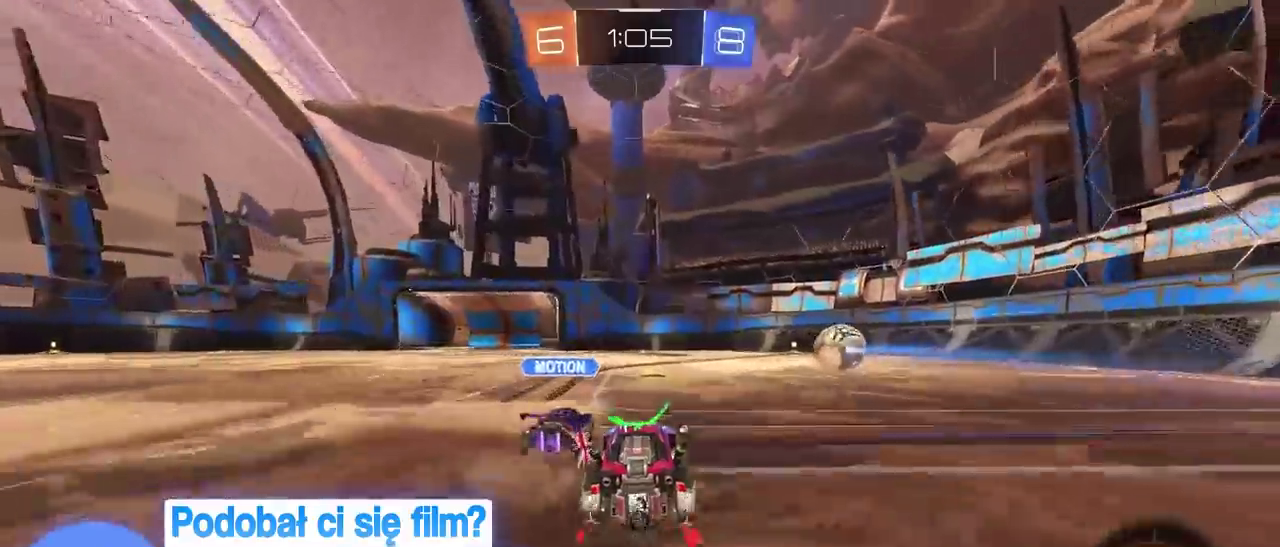
{"buttons": ["R2"], "left_stick": "center", "right_stick": "center", "events": [[150, "left_stick", "left"], [200, "R1", "down"], [233, "left_stick", "center"], [383, "left_stick", "right"], [417, "R1", "up"], [483, "left_stick", "center"]]}
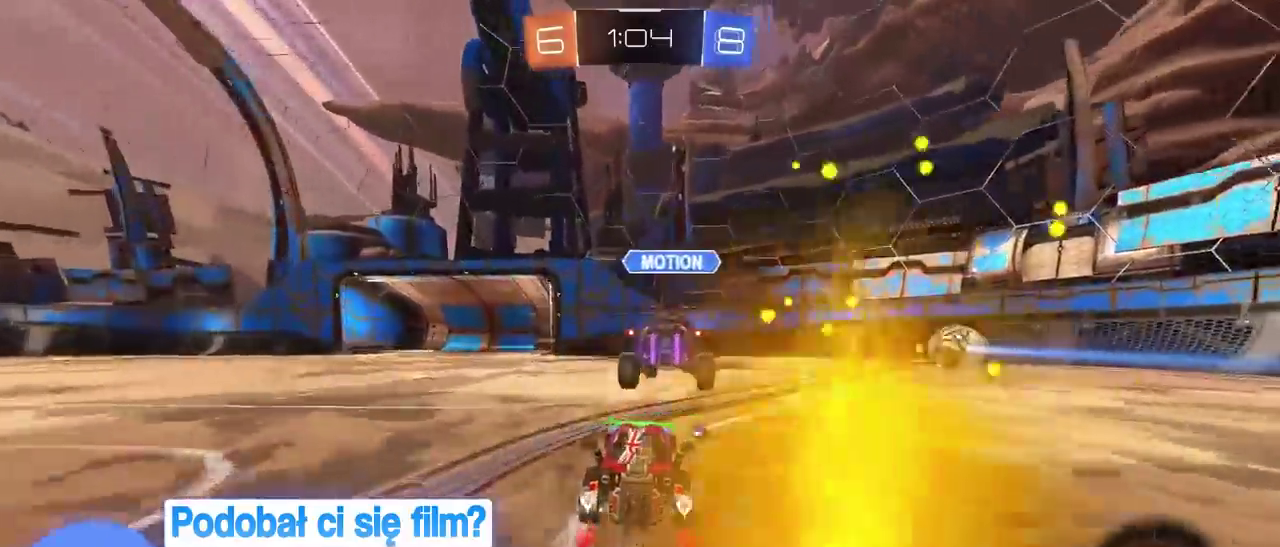
{"buttons": ["R1", "R2"], "left_stick": "right", "right_stick": "center", "events": [[17, "R2", "up"], [283, "L2", "down"], [383, "R1", "down"], [400, "L2", "up"], [400, "R2", "down"], [433, "left_stick", "right"]]}
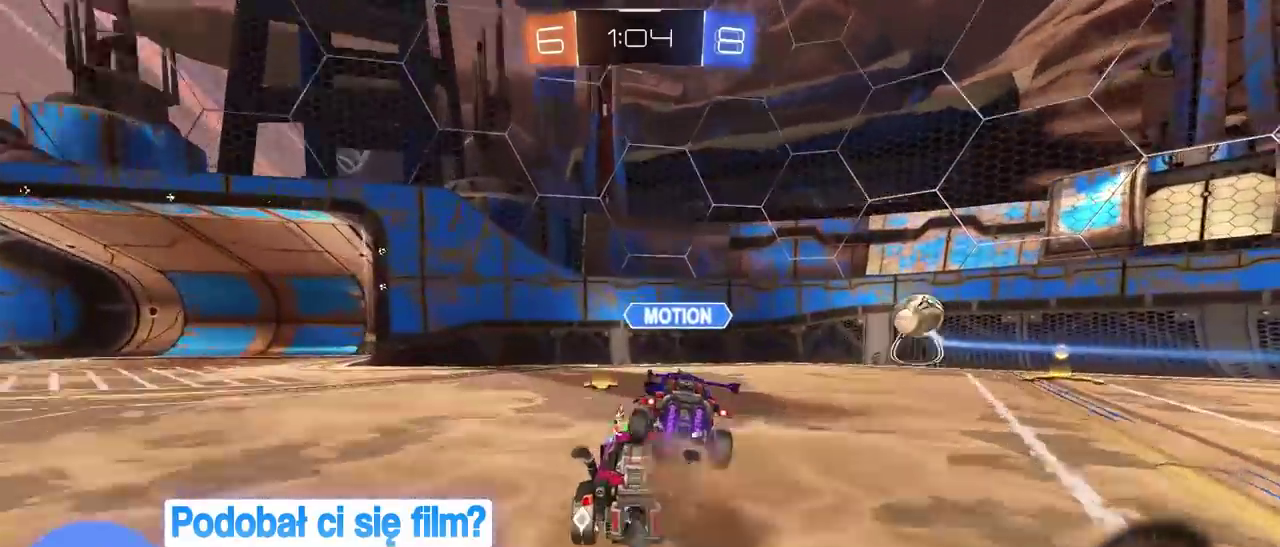
{"buttons": [], "left_stick": "right", "right_stick": "center", "events": [[33, "left_stick", "center"], [117, "R1", "up"], [133, "left_stick", "left"], [217, "R2", "up"], [217, "left_stick", "down-left"], [300, "left_stick", "right"], [333, "L1", "down"], [500, "L1", "up"]]}
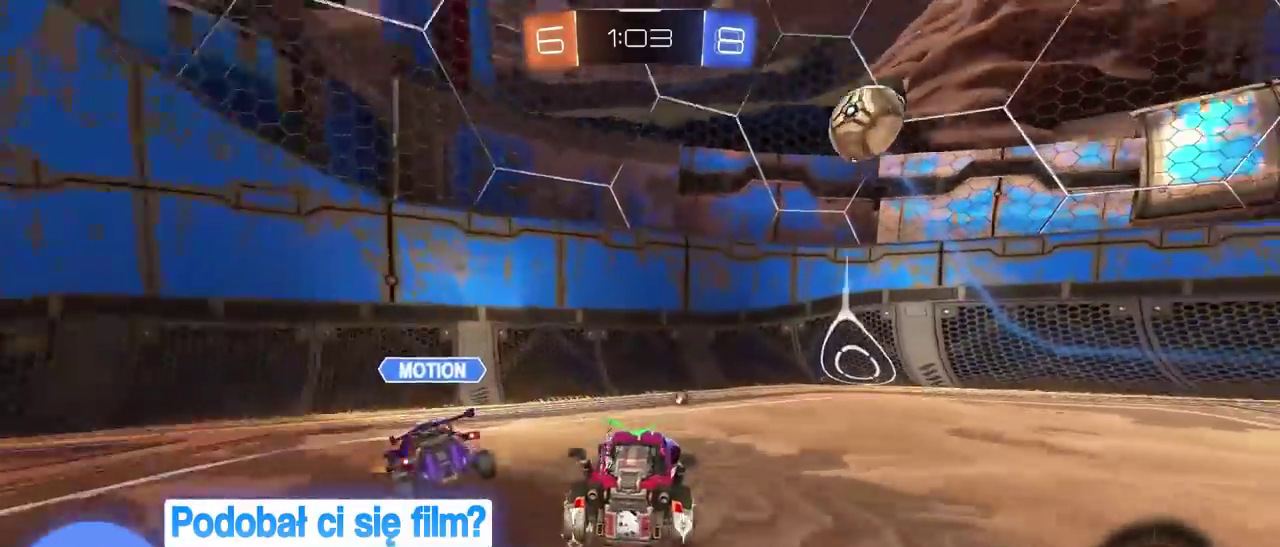
{"buttons": ["R1", "R2"], "left_stick": "right", "right_stick": "center", "events": [[183, "R2", "down"], [350, "R1", "down"]]}
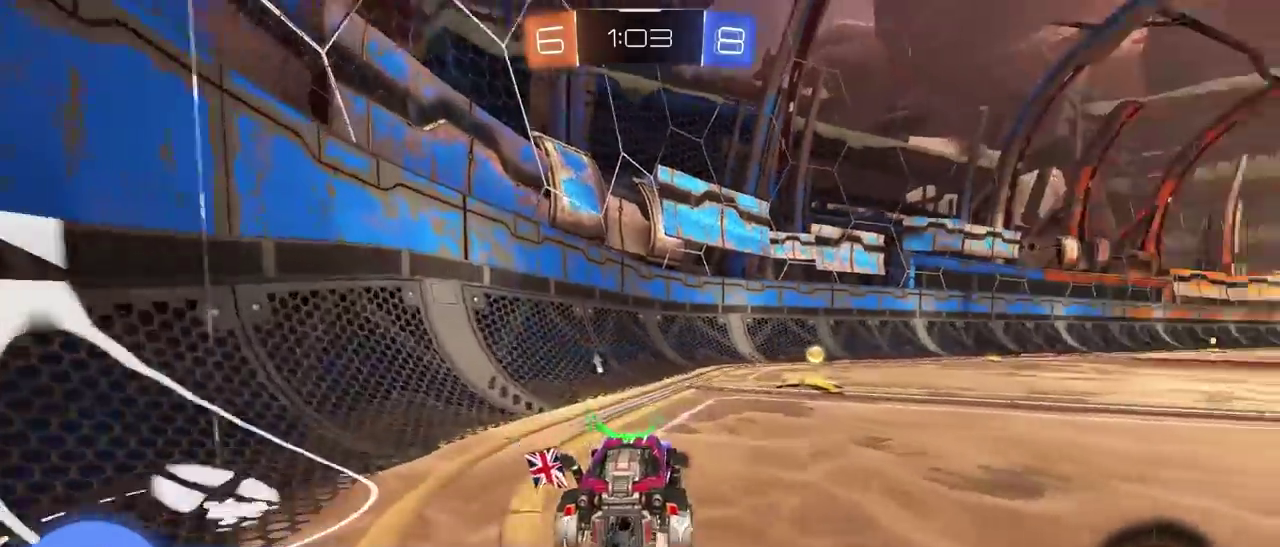
{"buttons": ["R2"], "left_stick": "right", "right_stick": "center", "events": [[17, "TRIANGLE", "down"], [150, "TRIANGLE", "up"], [183, "R1", "up"], [217, "L1", "down"], [433, "L1", "up"]]}
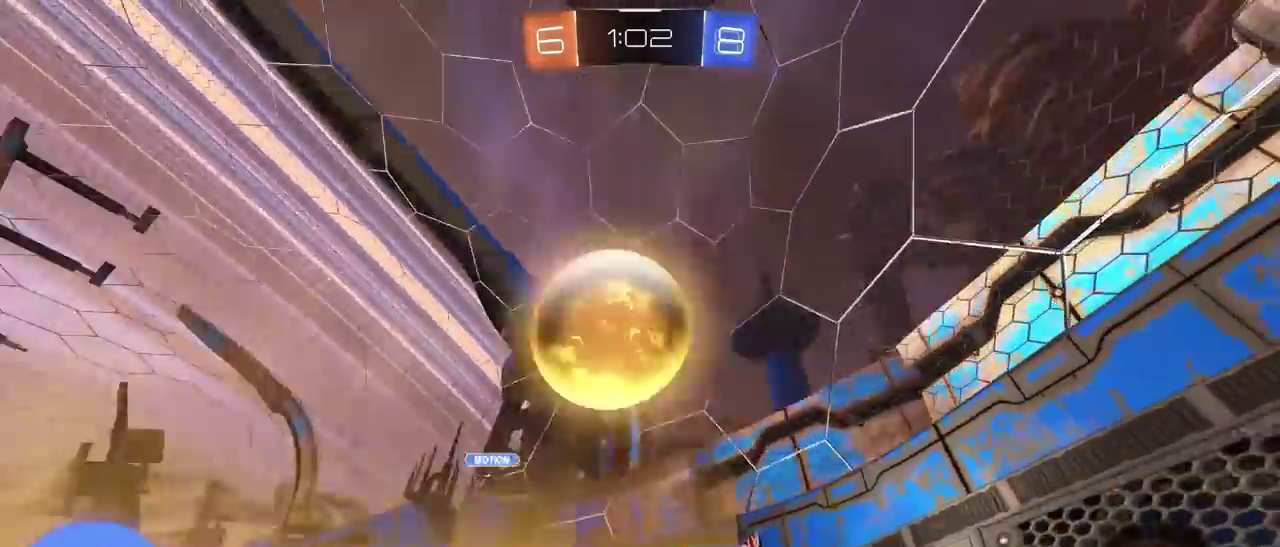
{"buttons": ["L2"], "left_stick": "left", "right_stick": "center", "events": [[83, "R2", "up"], [167, "L2", "down"], [233, "left_stick", "center"], [333, "left_stick", "left"], [383, "L2", "up"], [417, "R2", "down"], [483, "L2", "down"], [500, "R2", "up"]]}
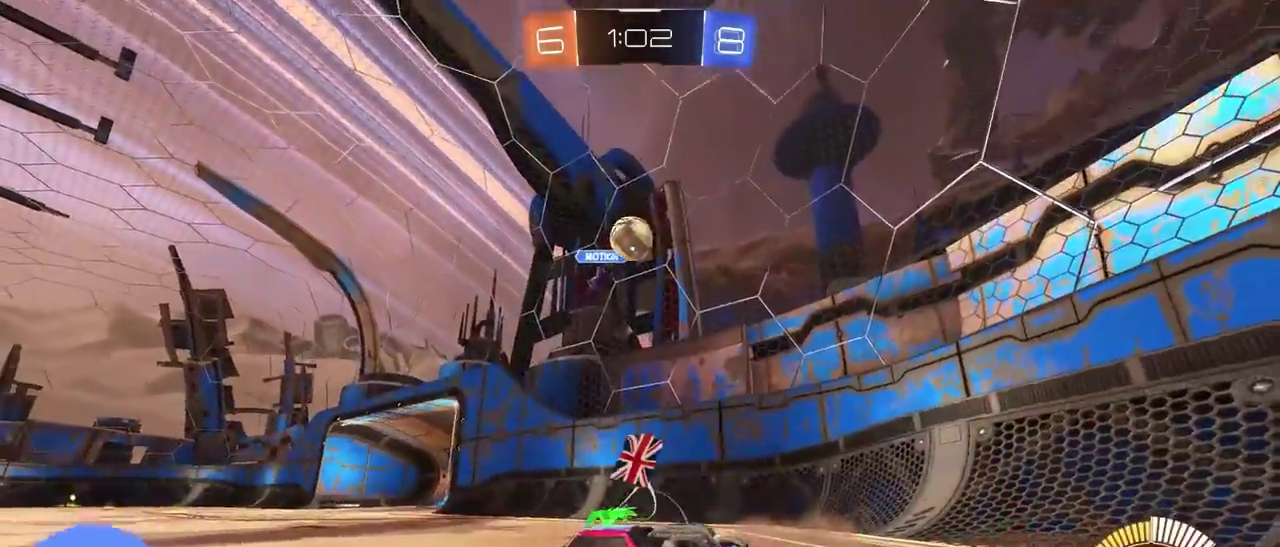
{"buttons": ["L2"], "left_stick": "left", "right_stick": "center", "events": [[50, "left_stick", "center"], [200, "left_stick", "left"]]}